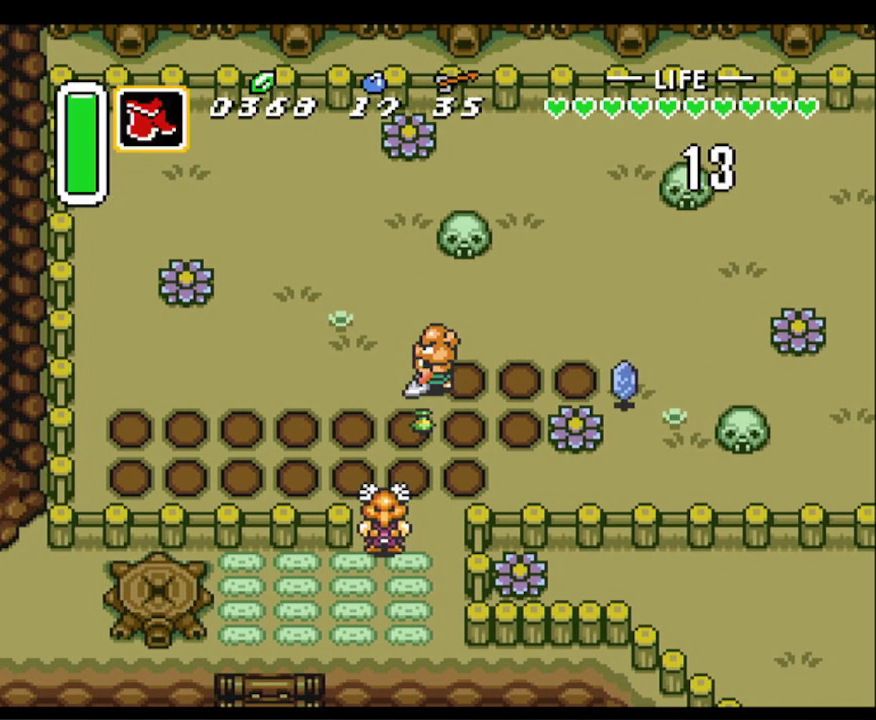
Gameplay with a controller (Nintendo layout); each line is a JSON object with the inputs held at the frame after it. "events" lists button and stick changes between this image and that frame as [ms after this image, input, new state], when the widget could be followed in between. Not read: L3 R3.
{"buttons": ["DPAD_LEFT"], "events": [[183, "Y", "up"]]}
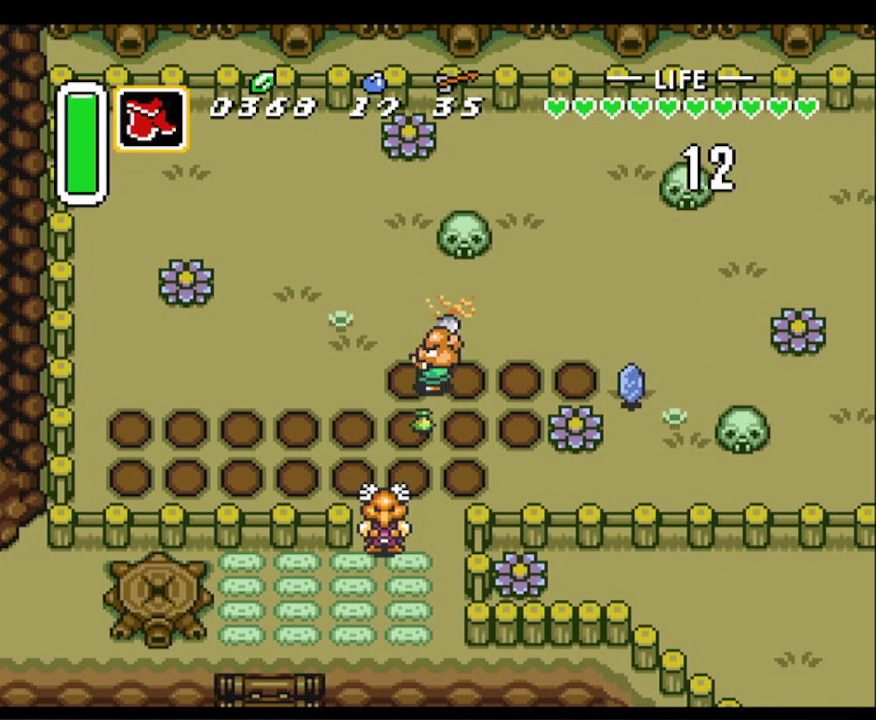
{"buttons": ["Y", "DPAD_LEFT"], "events": [[317, "Y", "down"]]}
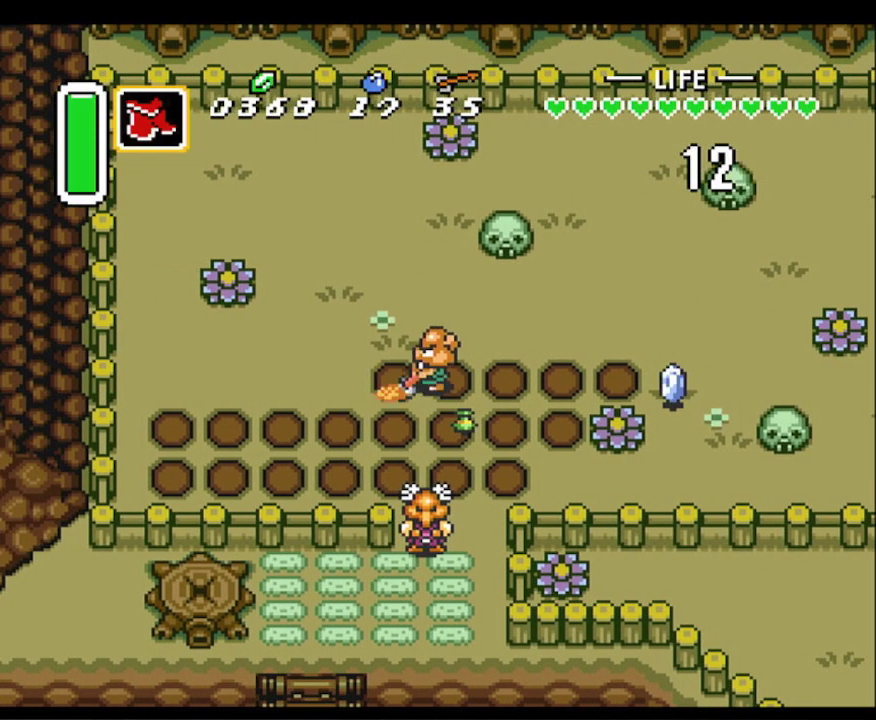
{"buttons": ["DPAD_LEFT"], "events": [[33, "Y", "up"]]}
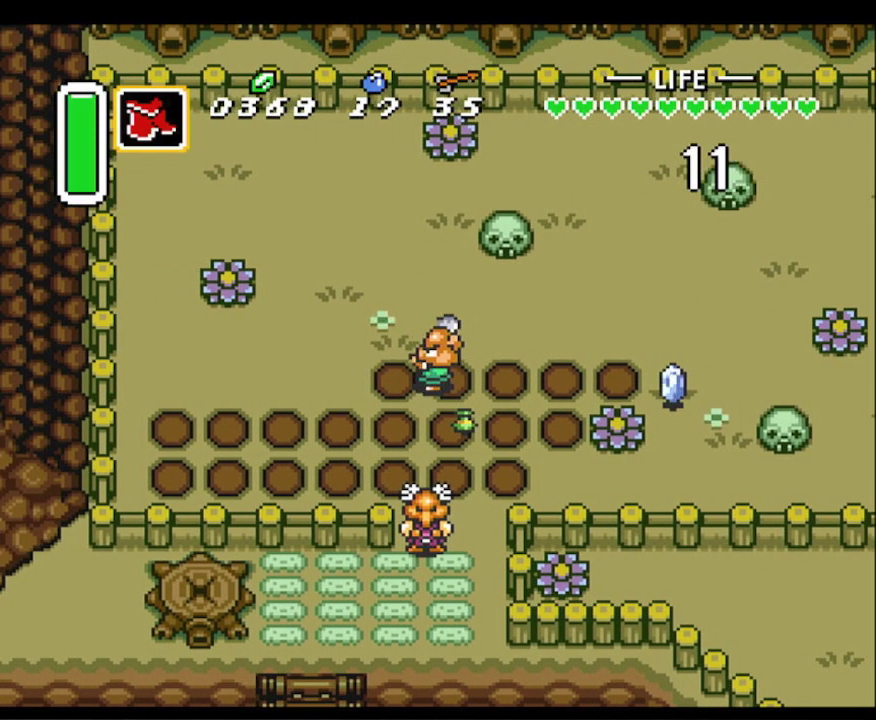
{"buttons": ["DPAD_LEFT"], "events": [[200, "Y", "down"], [417, "Y", "up"]]}
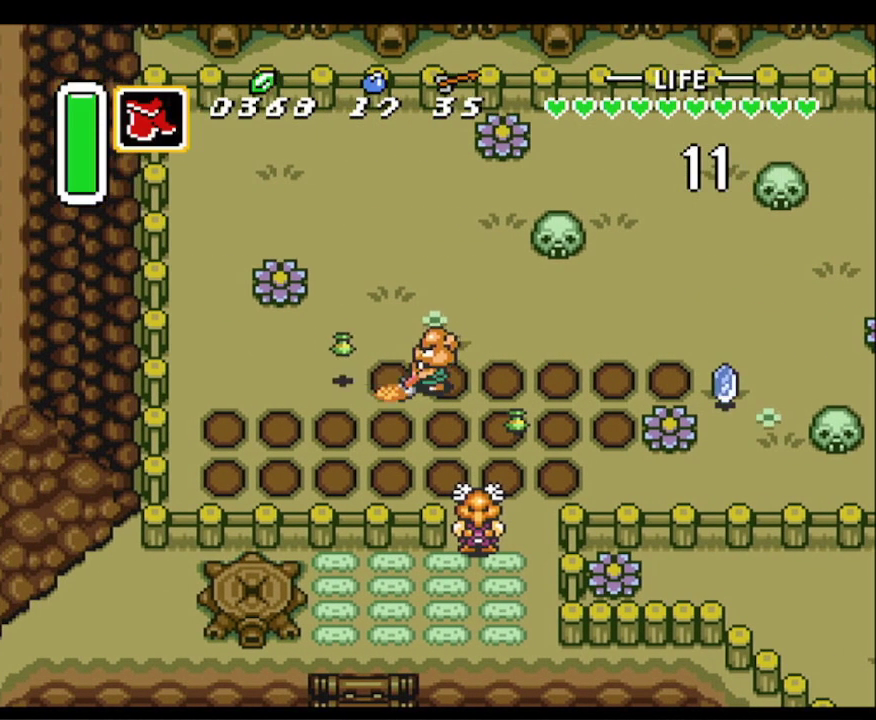
{"buttons": ["DPAD_LEFT"], "events": []}
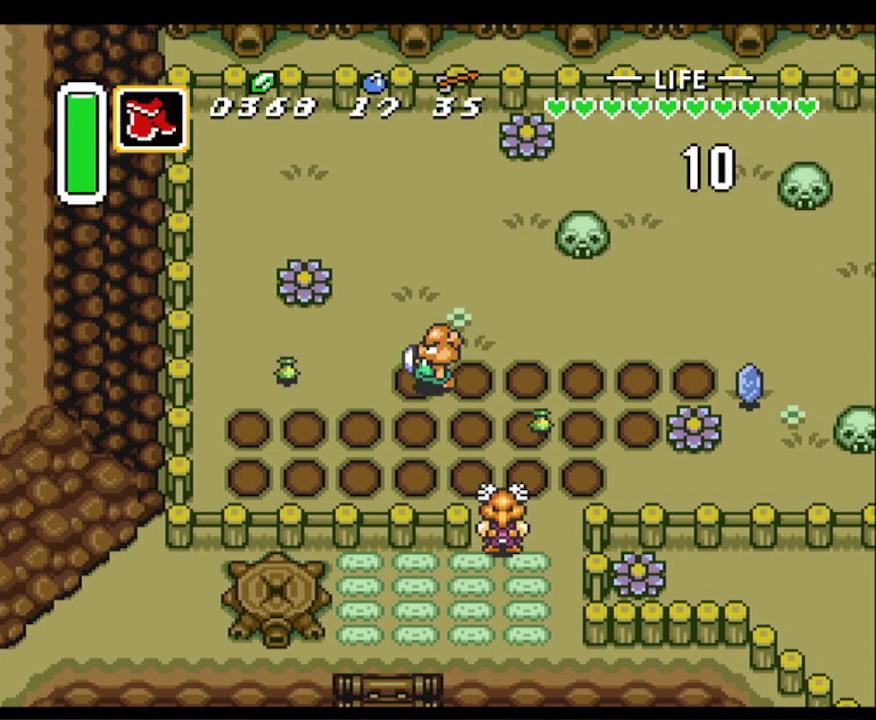
{"buttons": ["DPAD_LEFT"], "events": [[133, "Y", "down"], [317, "Y", "up"]]}
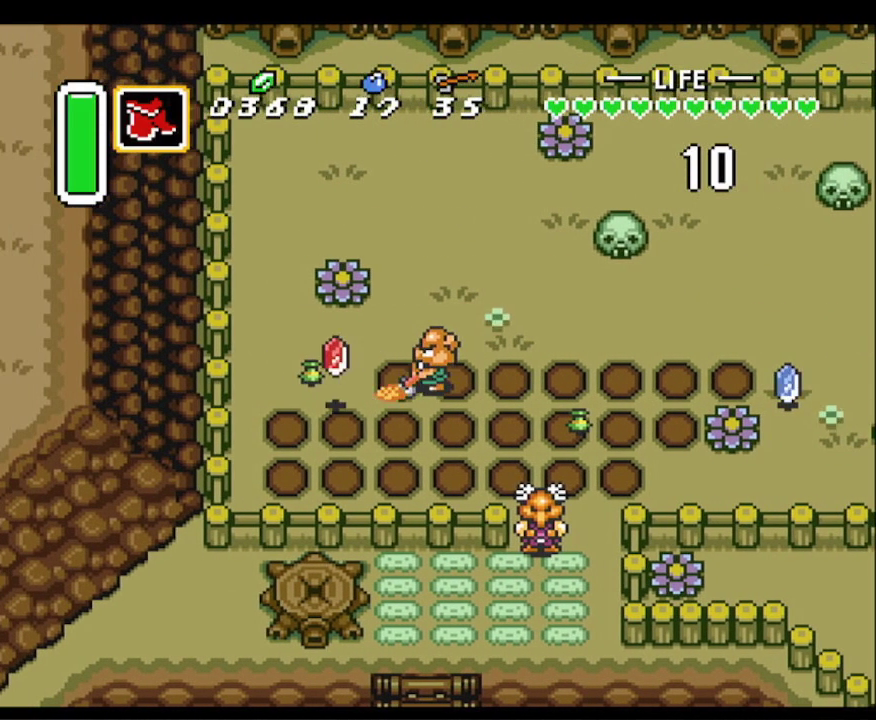
{"buttons": ["Y", "DPAD_LEFT"], "events": [[500, "Y", "down"]]}
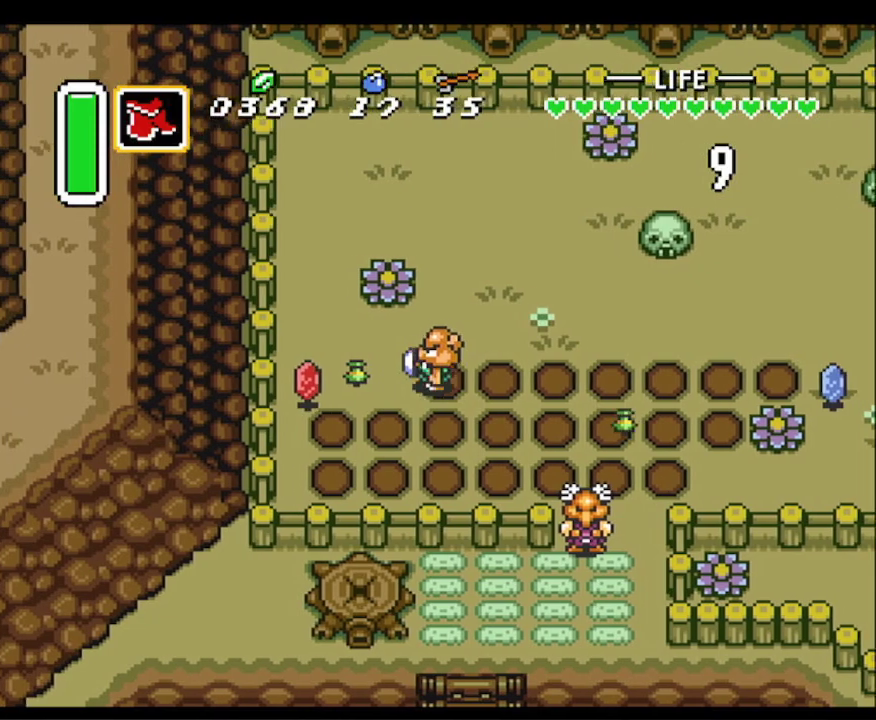
{"buttons": ["DPAD_LEFT"], "events": [[200, "Y", "up"]]}
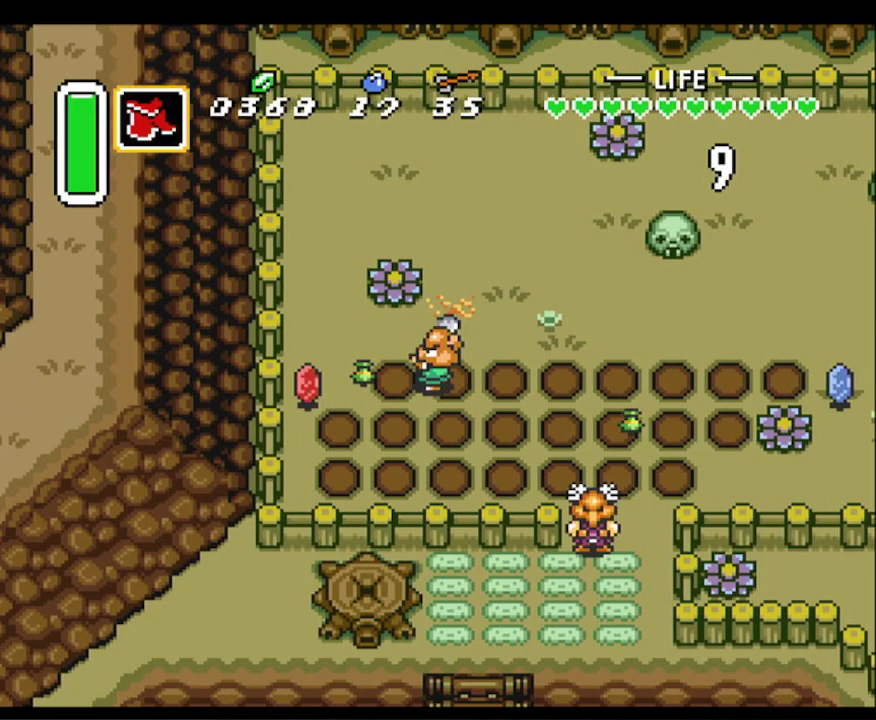
{"buttons": ["Y", "DPAD_LEFT"], "events": [[433, "Y", "down"]]}
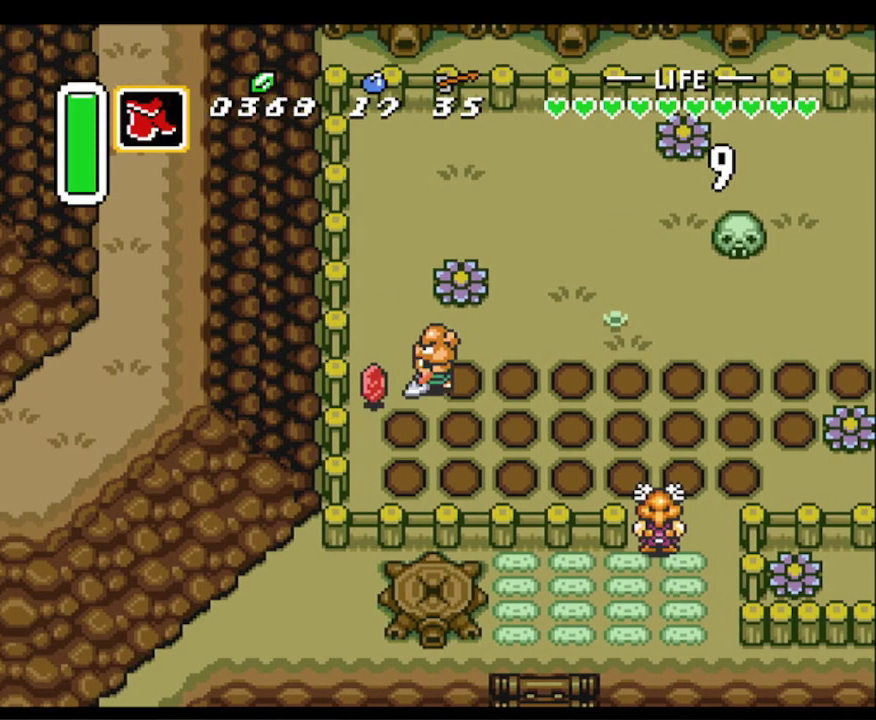
{"buttons": ["DPAD_UP", "DPAD_RIGHT"], "events": [[67, "DPAD_LEFT", "up"], [67, "Y", "up"], [100, "DPAD_UP", "down"], [150, "DPAD_RIGHT", "down"]]}
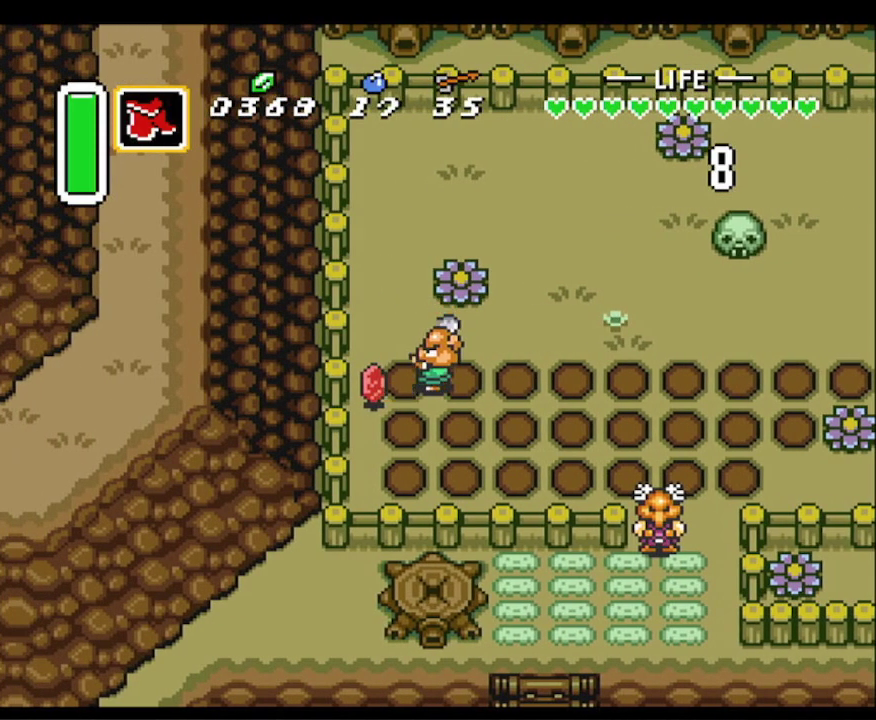
{"buttons": ["DPAD_UP"], "events": [[50, "DPAD_RIGHT", "up"], [117, "DPAD_LEFT", "down"], [183, "DPAD_UP", "up"], [400, "DPAD_LEFT", "up"], [417, "DPAD_UP", "down"]]}
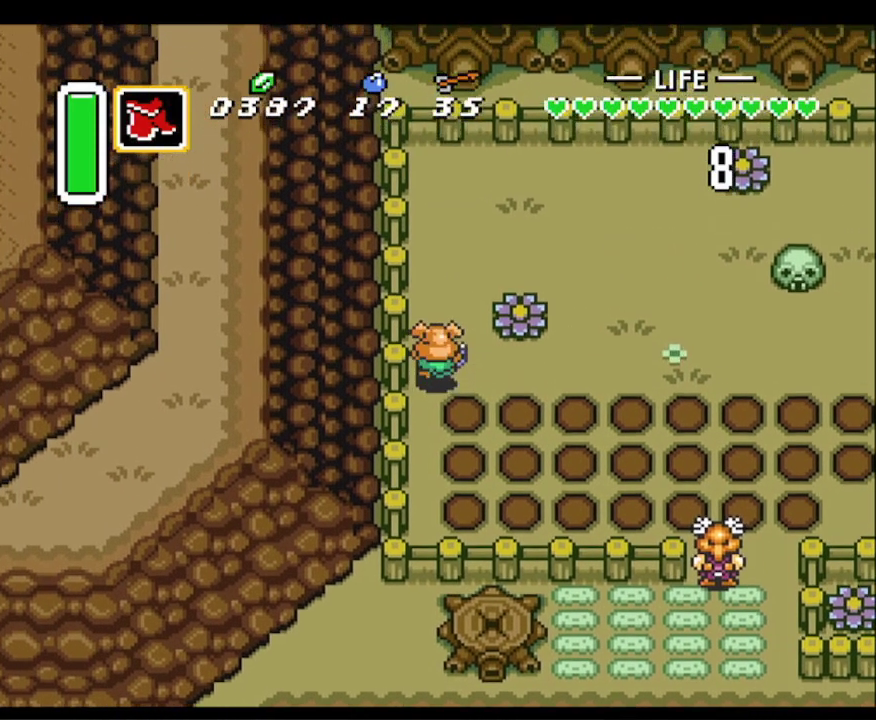
{"buttons": ["DPAD_RIGHT"], "events": [[83, "DPAD_RIGHT", "down"], [117, "DPAD_UP", "up"], [150, "Y", "down"], [283, "Y", "up"]]}
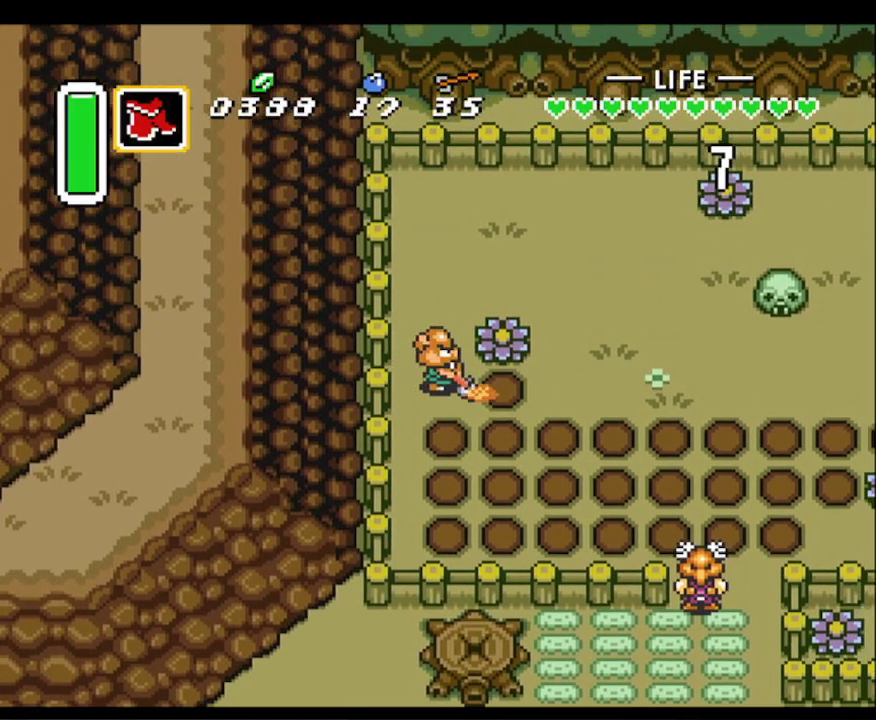
{"buttons": ["DPAD_RIGHT"], "events": []}
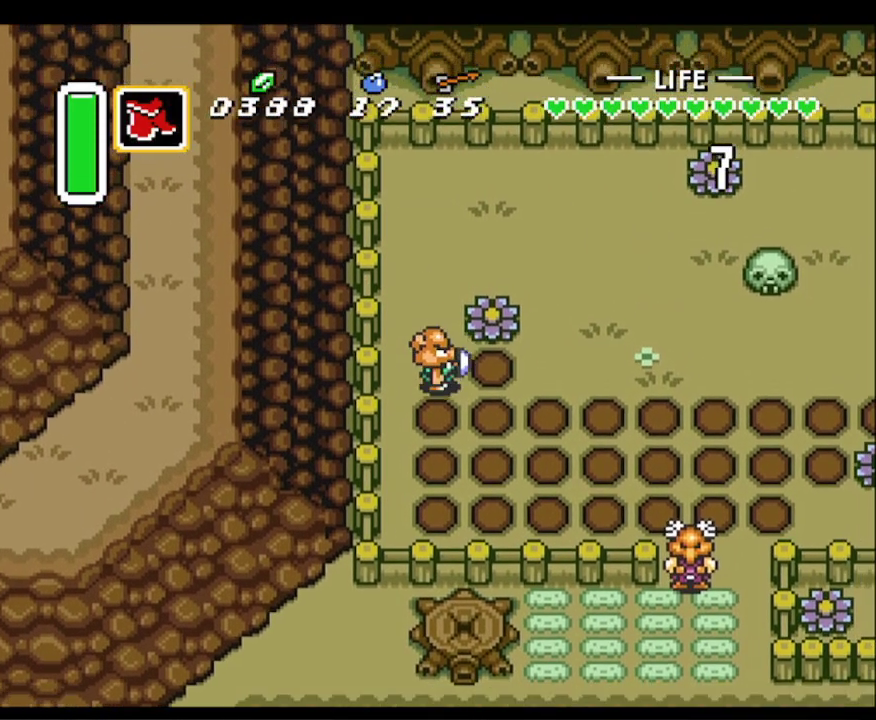
{"buttons": ["Y", "DPAD_UP"], "events": [[350, "Y", "down"], [450, "DPAD_UP", "down"], [500, "DPAD_RIGHT", "up"]]}
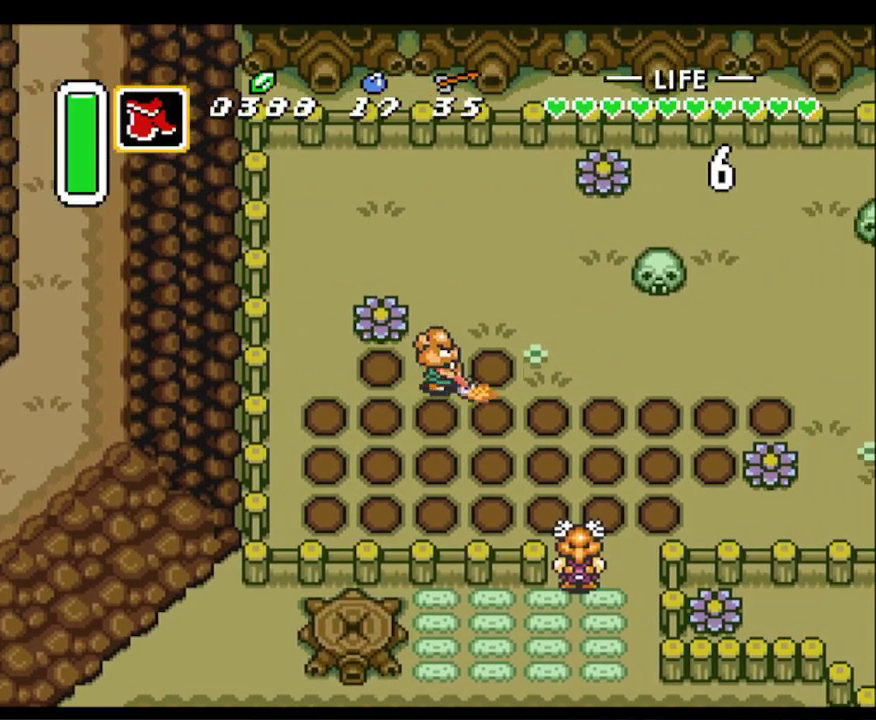
{"buttons": ["DPAD_UP", "DPAD_RIGHT"], "events": [[17, "Y", "up"], [150, "DPAD_RIGHT", "down"], [433, "DPAD_RIGHT", "up"], [483, "DPAD_RIGHT", "down"]]}
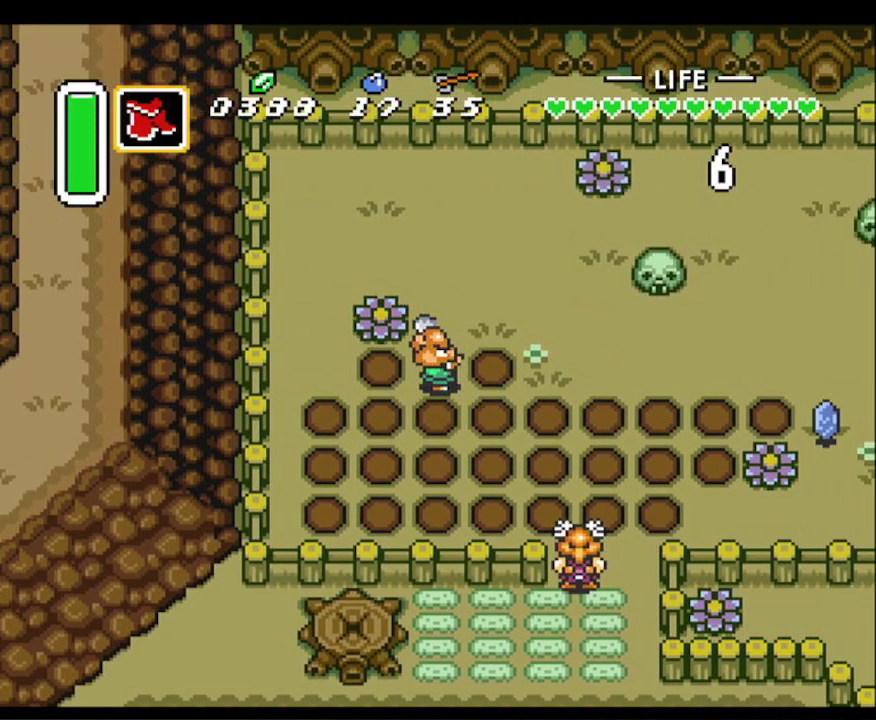
{"buttons": ["Y", "DPAD_RIGHT"], "events": [[150, "DPAD_UP", "up"], [367, "Y", "down"]]}
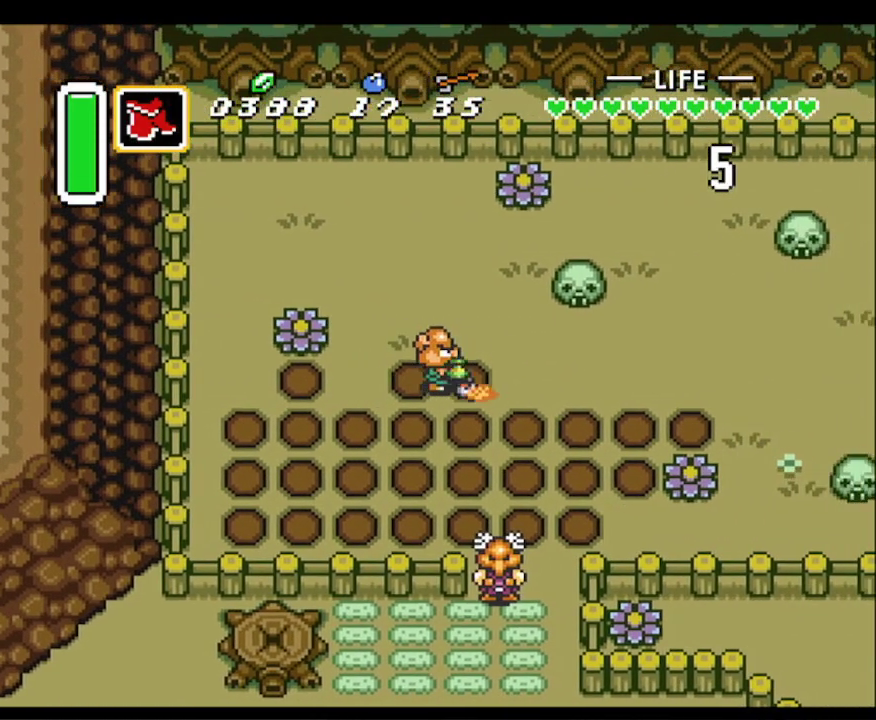
{"buttons": ["DPAD_RIGHT"], "events": [[33, "Y", "up"], [100, "DPAD_RIGHT", "up"], [250, "DPAD_RIGHT", "down"]]}
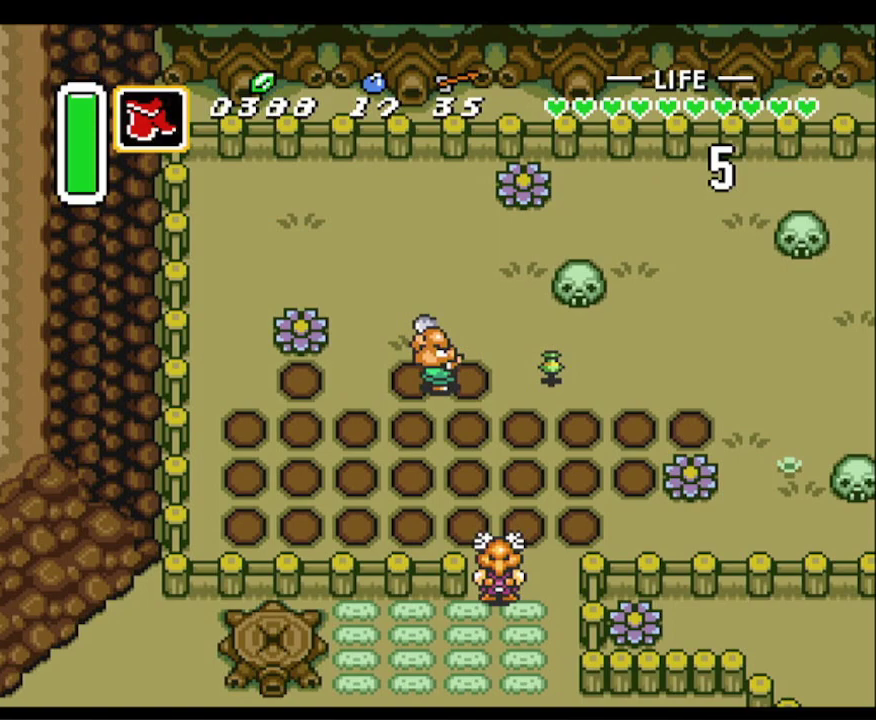
{"buttons": ["DPAD_RIGHT"], "events": [[250, "Y", "down"], [417, "Y", "up"]]}
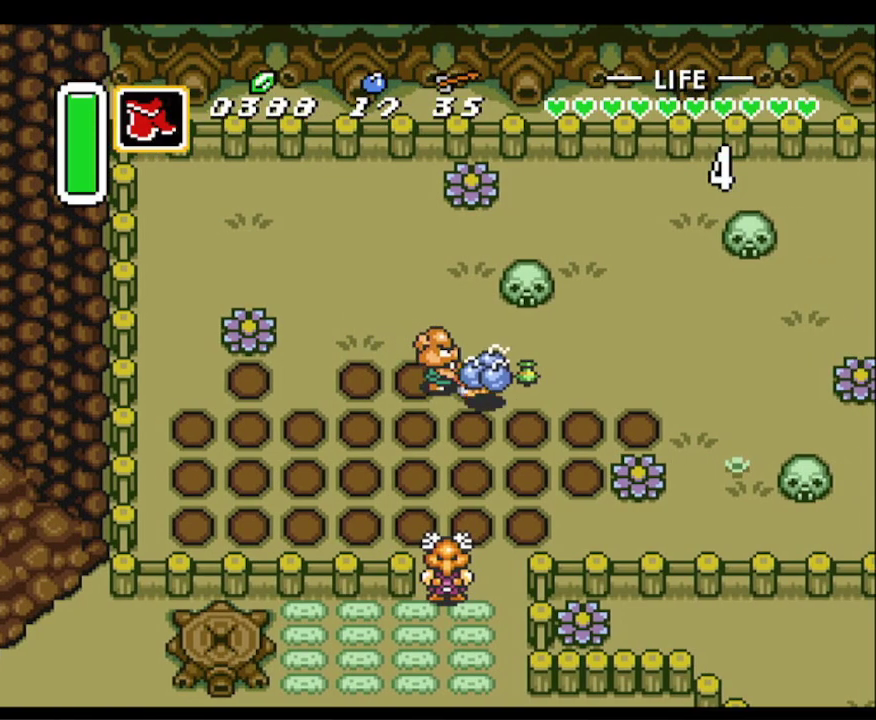
{"buttons": ["DPAD_RIGHT"], "events": []}
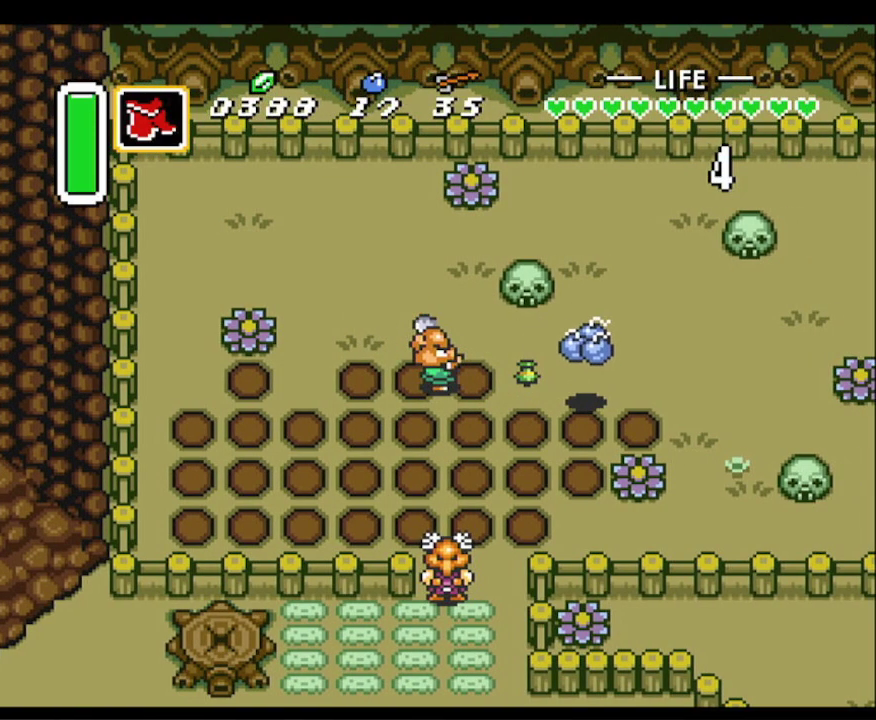
{"buttons": ["DPAD_DOWN"], "events": [[283, "DPAD_DOWN", "down"], [433, "DPAD_RIGHT", "up"]]}
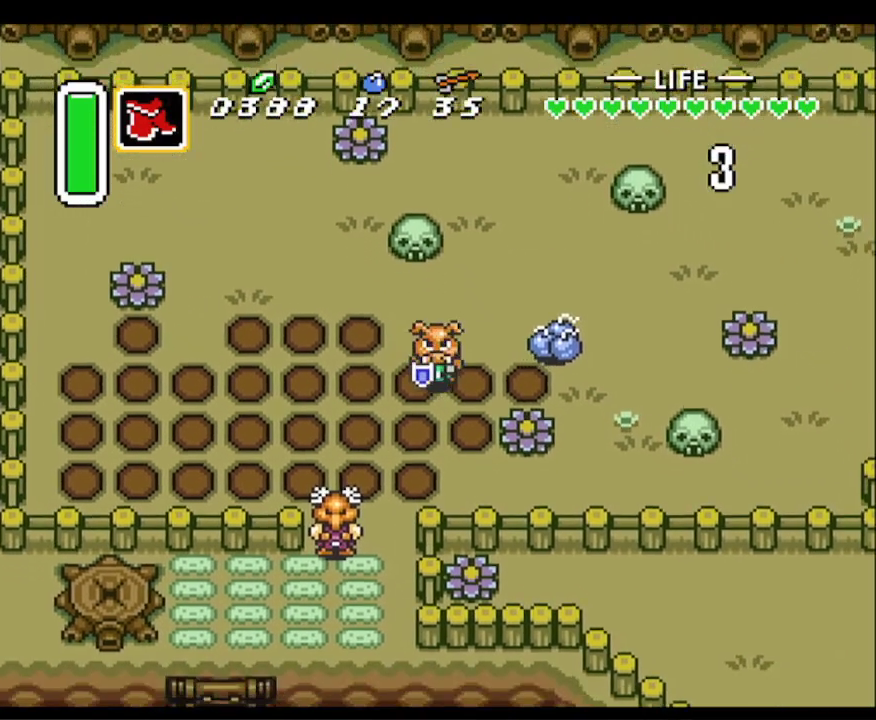
{"buttons": ["A"], "events": [[33, "DPAD_LEFT", "down"], [200, "DPAD_LEFT", "up"], [367, "A", "down"], [483, "DPAD_DOWN", "up"]]}
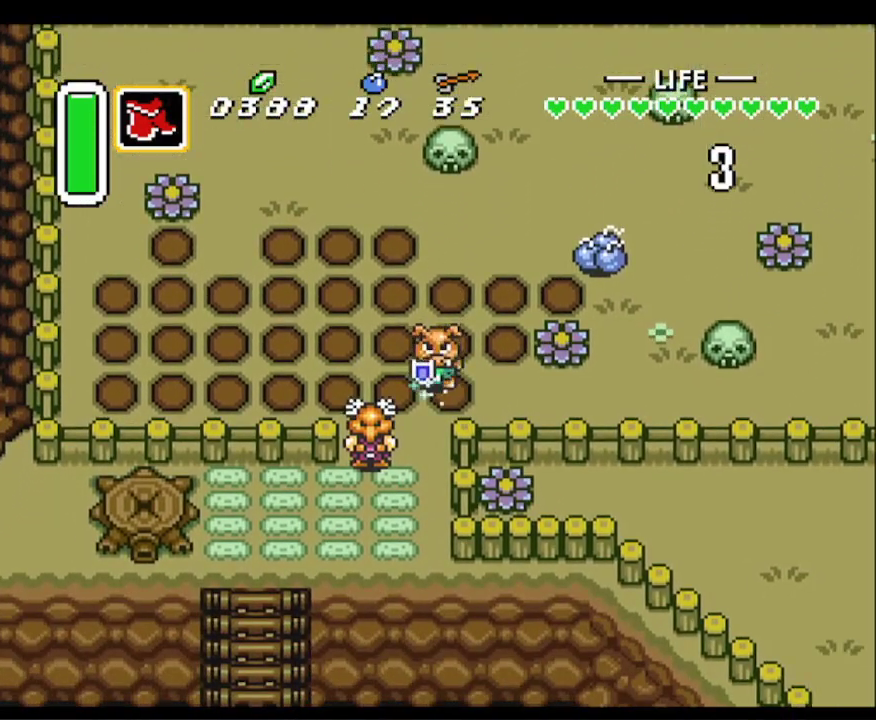
{"buttons": ["A"], "events": []}
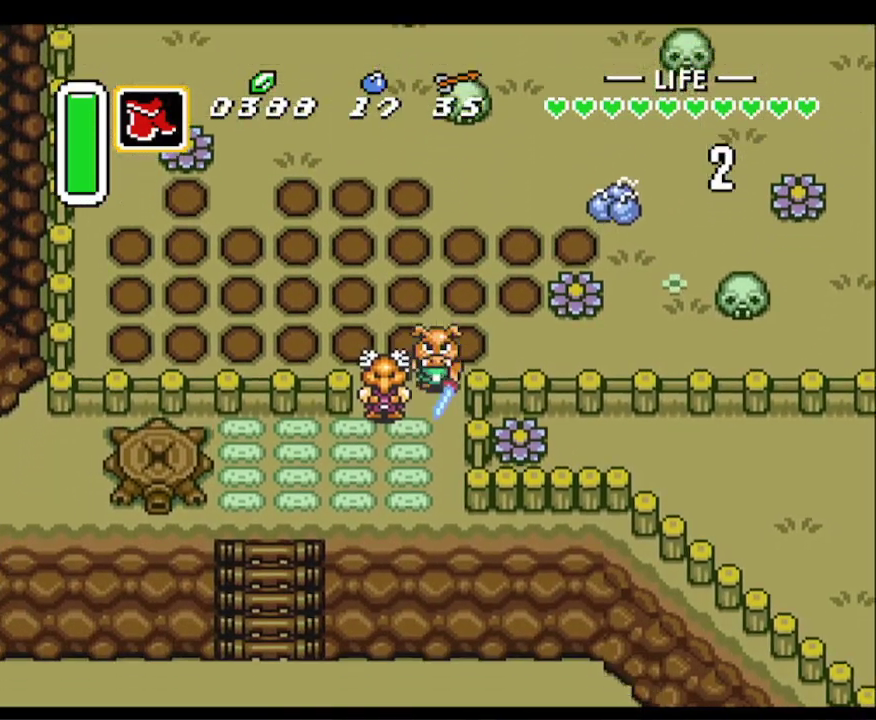
{"buttons": ["DPAD_RIGHT"], "events": [[367, "DPAD_RIGHT", "down"], [400, "A", "up"]]}
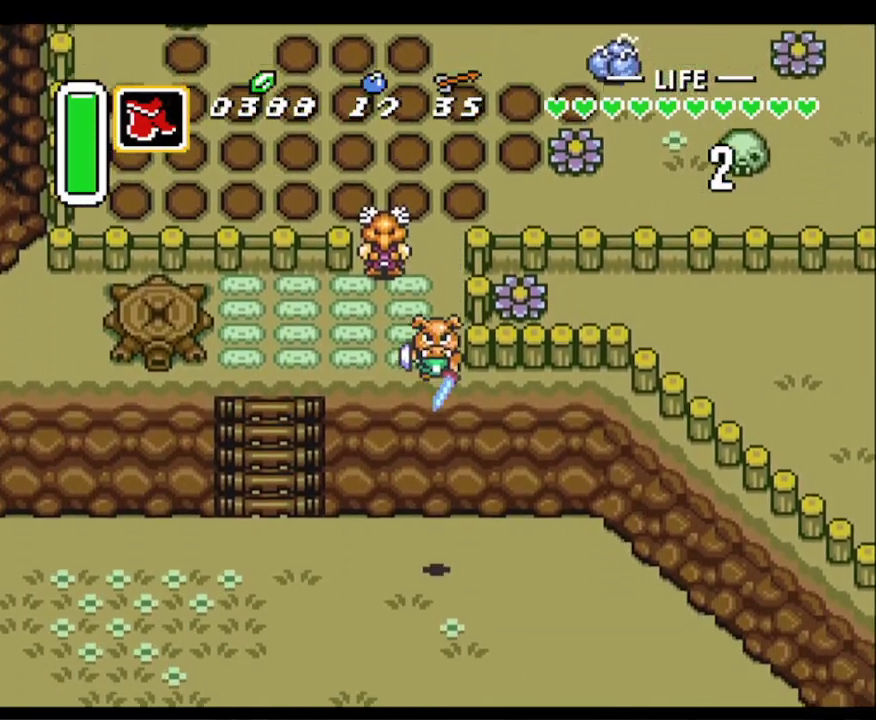
{"buttons": ["A", "DPAD_RIGHT"], "events": [[500, "A", "down"]]}
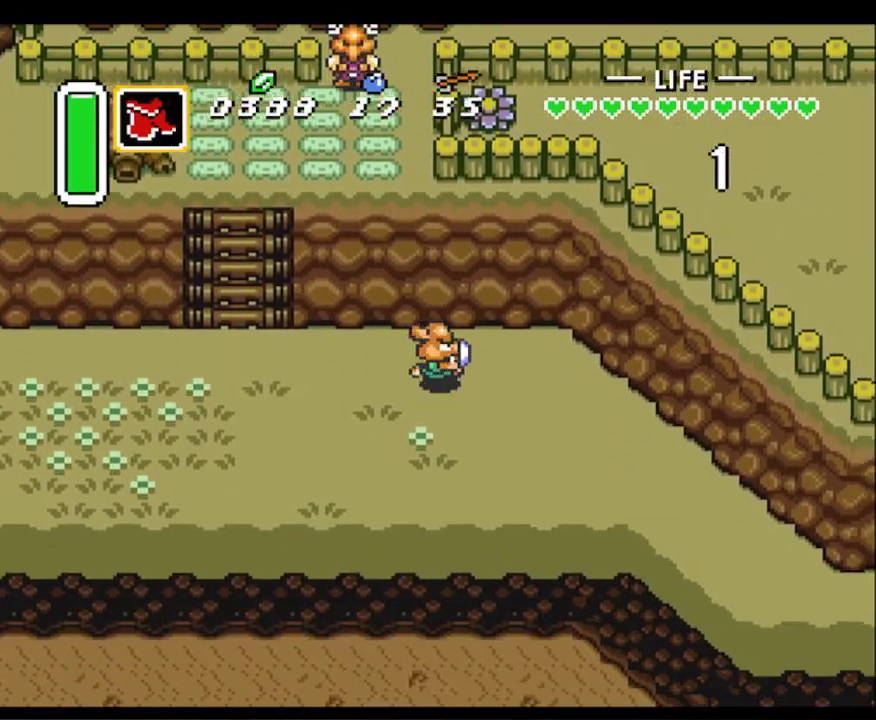
{"buttons": ["A"], "events": [[67, "DPAD_RIGHT", "up"]]}
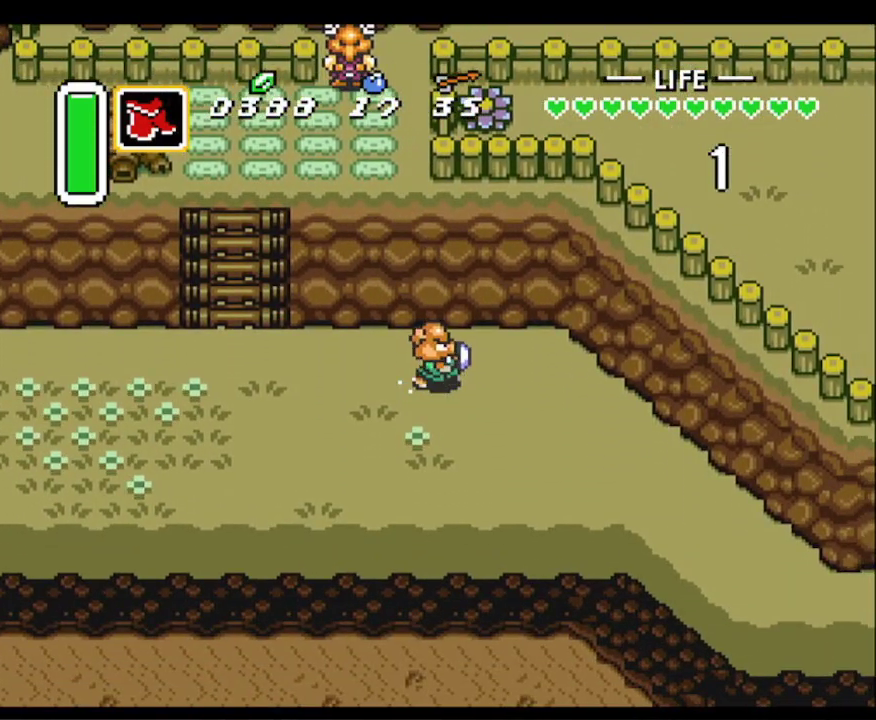
{"buttons": ["A"], "events": []}
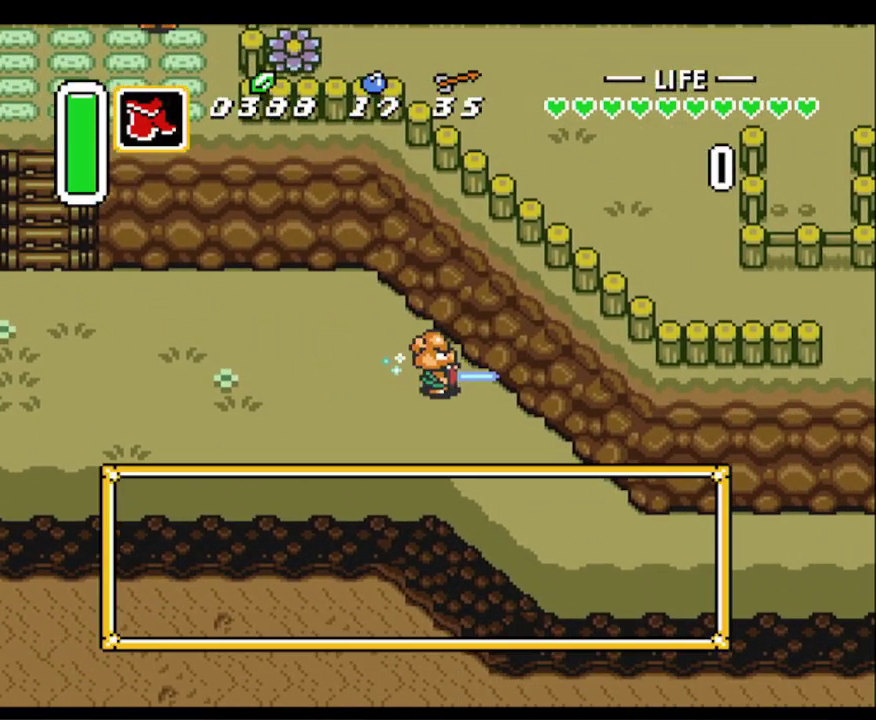
{"buttons": [], "events": [[283, "A", "up"], [383, "A", "down"], [500, "A", "up"]]}
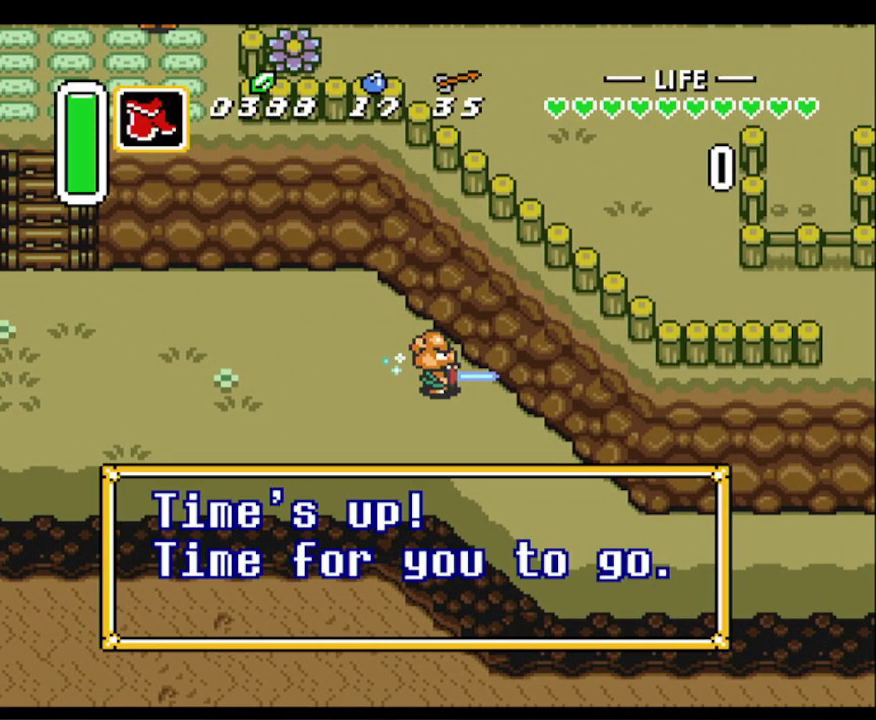
{"buttons": ["A"], "events": [[67, "A", "down"], [167, "A", "up"], [267, "A", "down"], [400, "A", "up"], [433, "A", "down"]]}